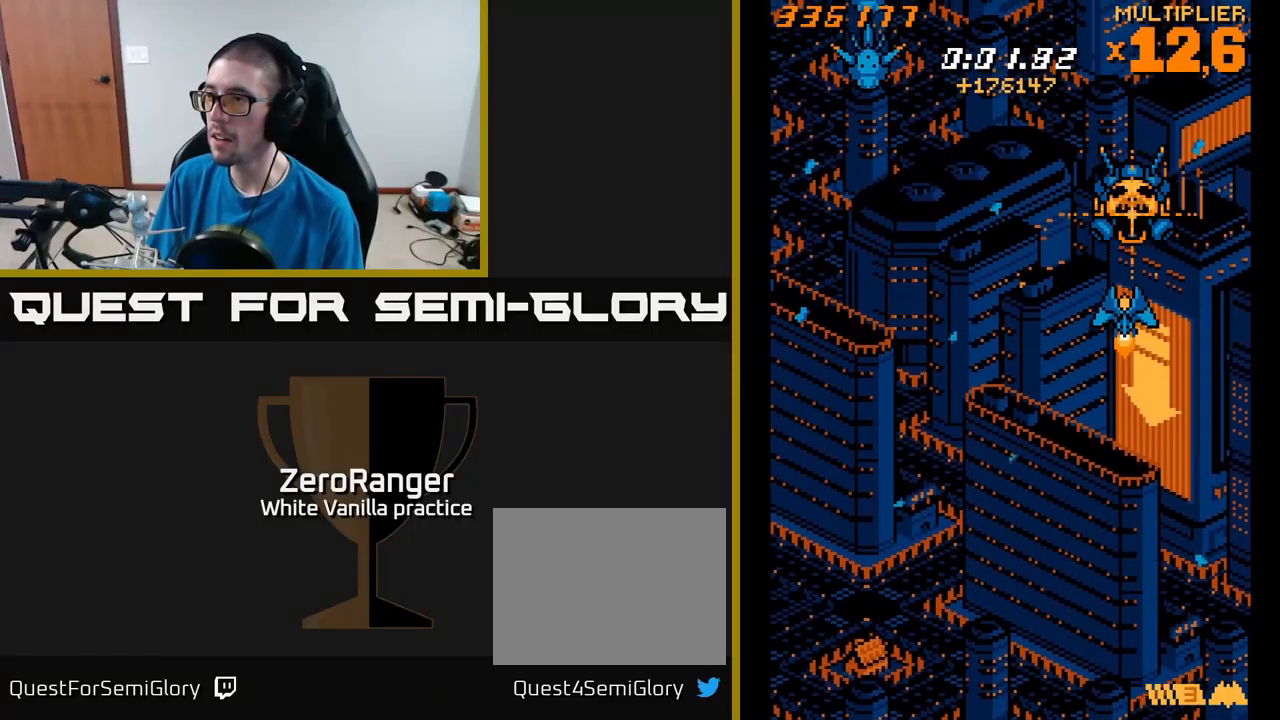
Gameplay with a controller (Xbox layout); each line is a JSON object with the inputs held at the frame after it. "events" lists button and stick changes between this image and that frame as [ms after this image, input, new state], when the widget could be followed in between. Not read: left_stick.
{"buttons": ["A", "DPAD_UP"], "right_stick": "center", "events": [[150, "A", "down"], [466, "DPAD_UP", "down"]]}
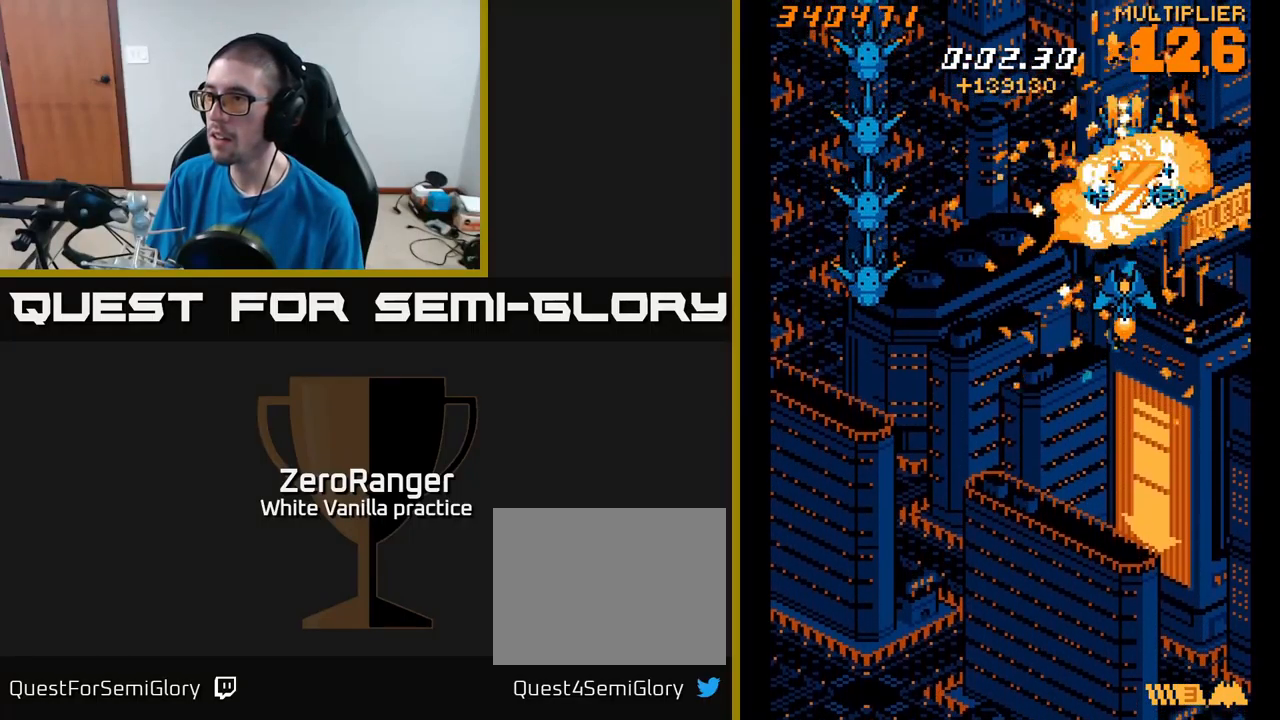
{"buttons": ["X", "DPAD_DOWN", "DPAD_LEFT"], "right_stick": "center", "events": [[183, "DPAD_LEFT", "down"], [200, "DPAD_UP", "up"], [216, "X", "down"], [233, "A", "up"], [266, "DPAD_DOWN", "down"]]}
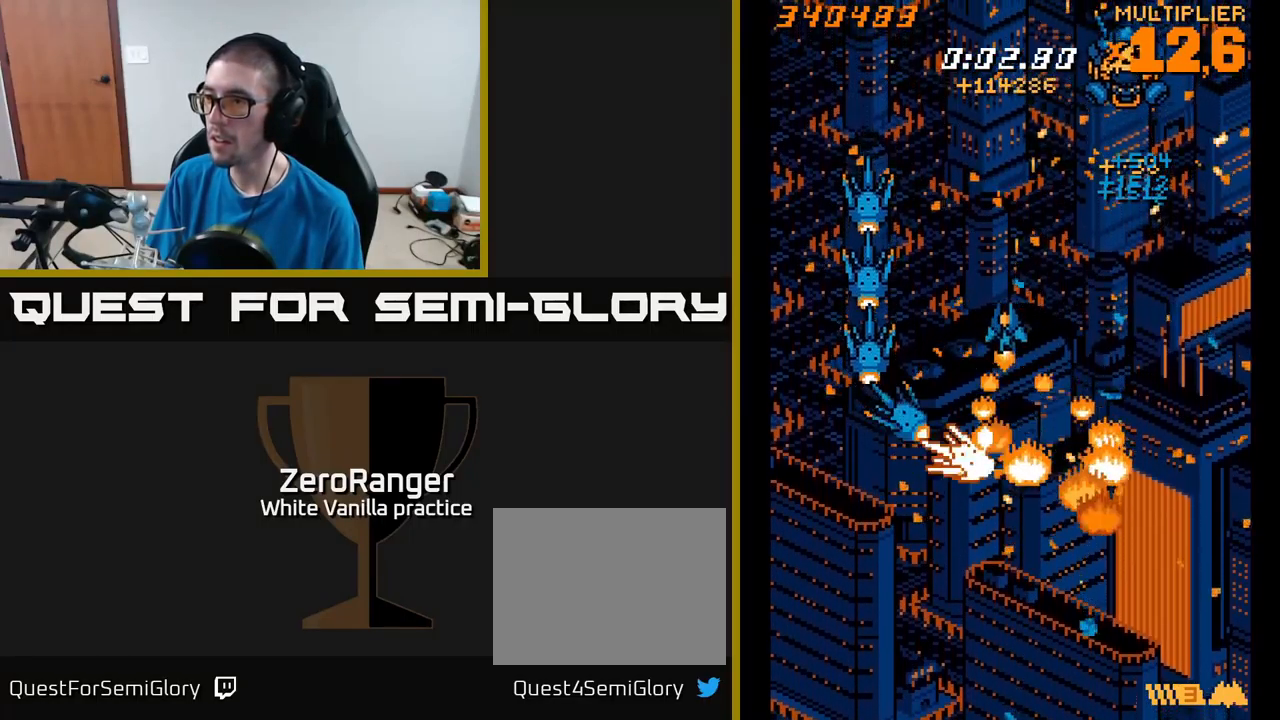
{"buttons": ["X"], "right_stick": "center", "events": [[83, "DPAD_DOWN", "up"], [116, "DPAD_LEFT", "up"]]}
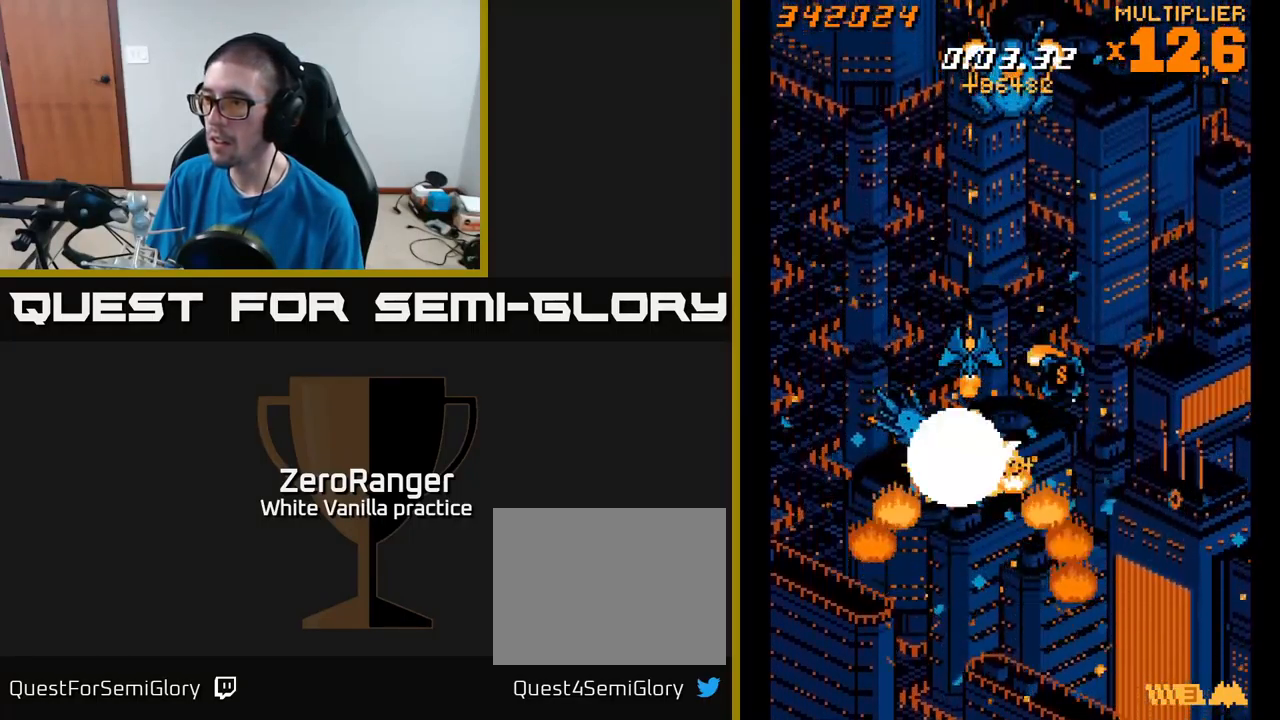
{"buttons": ["A"], "right_stick": "center", "events": [[66, "DPAD_DOWN", "down"], [150, "DPAD_RIGHT", "down"], [233, "DPAD_DOWN", "up"], [250, "A", "down"], [283, "DPAD_RIGHT", "up"], [300, "DPAD_UP", "down"], [316, "X", "up"], [416, "DPAD_UP", "up"]]}
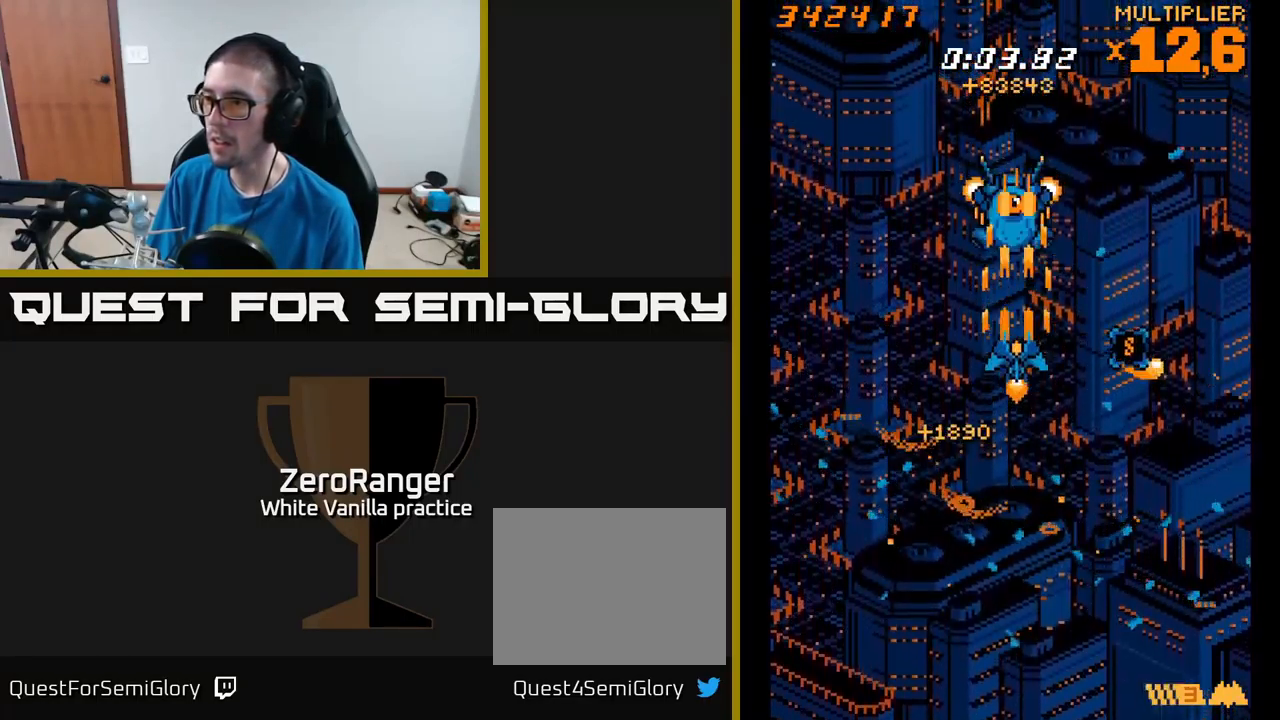
{"buttons": ["A", "DPAD_DOWN"], "right_stick": "center", "events": [[250, "DPAD_DOWN", "down"], [383, "DPAD_DOWN", "up"], [500, "DPAD_DOWN", "down"]]}
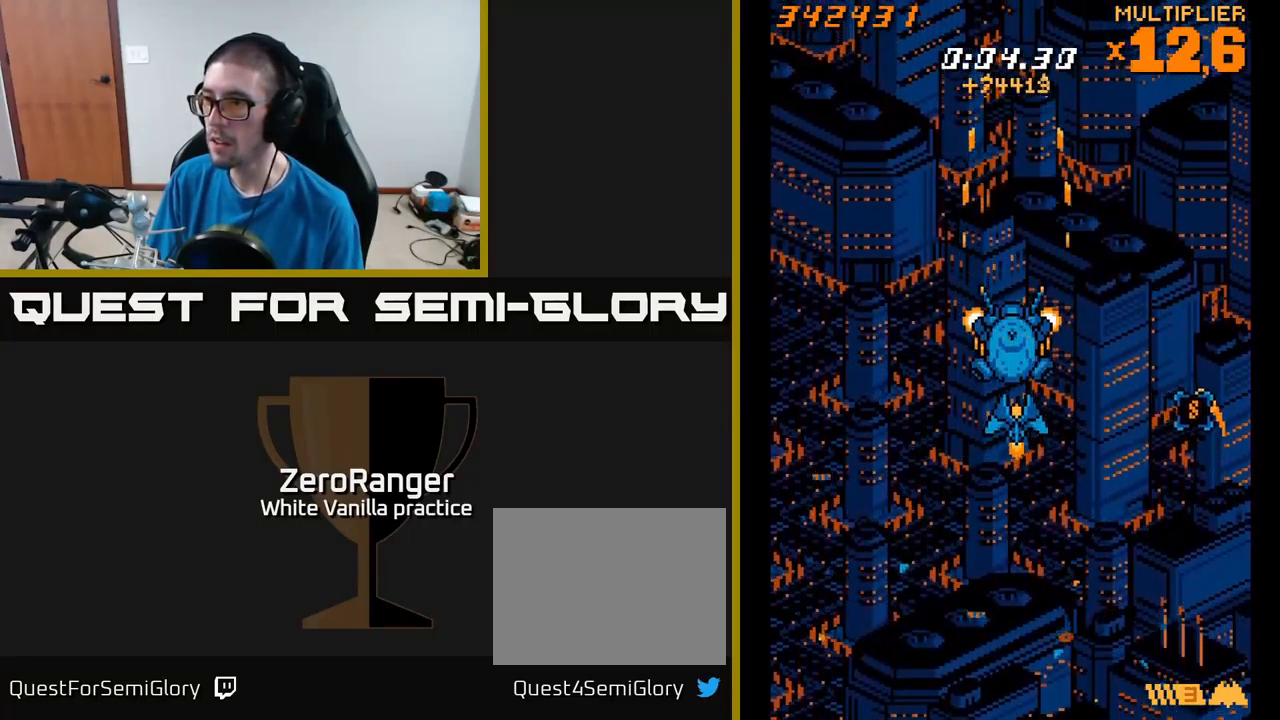
{"buttons": ["DPAD_DOWN"], "right_stick": "center", "events": [[233, "A", "up"], [233, "DPAD_DOWN", "up"], [433, "DPAD_DOWN", "down"]]}
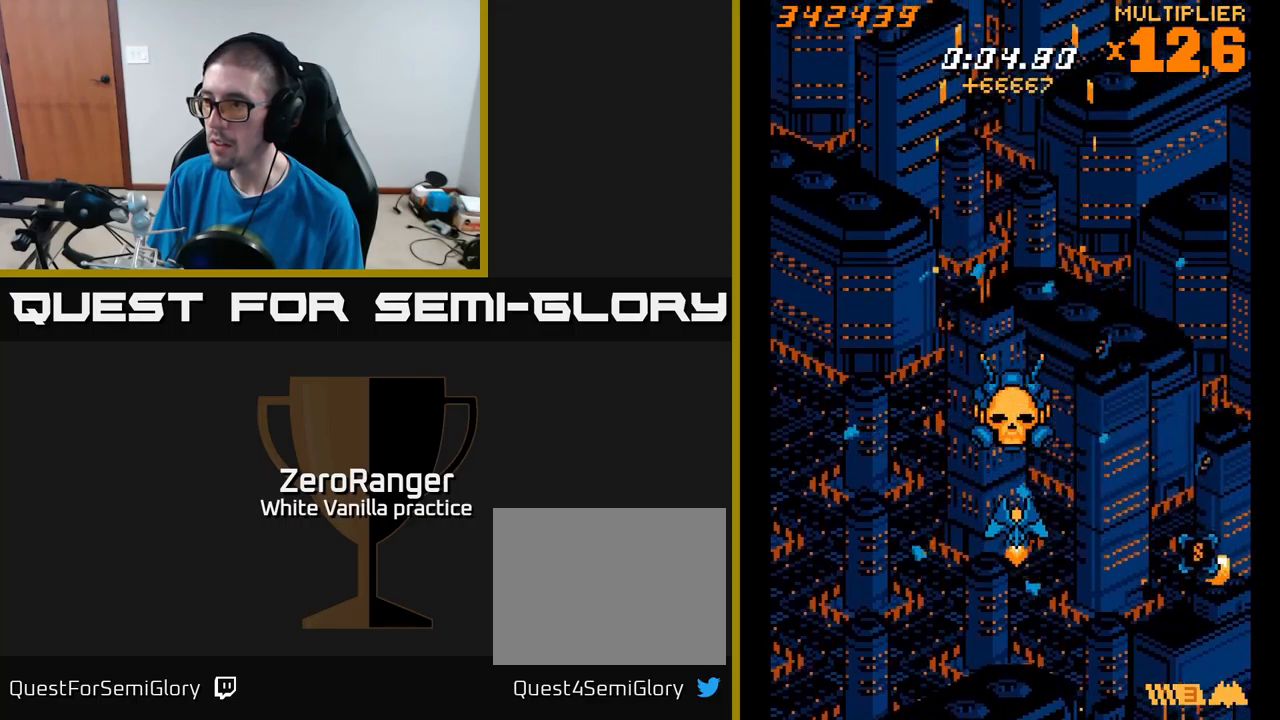
{"buttons": [], "right_stick": "center", "events": [[33, "DPAD_DOWN", "up"]]}
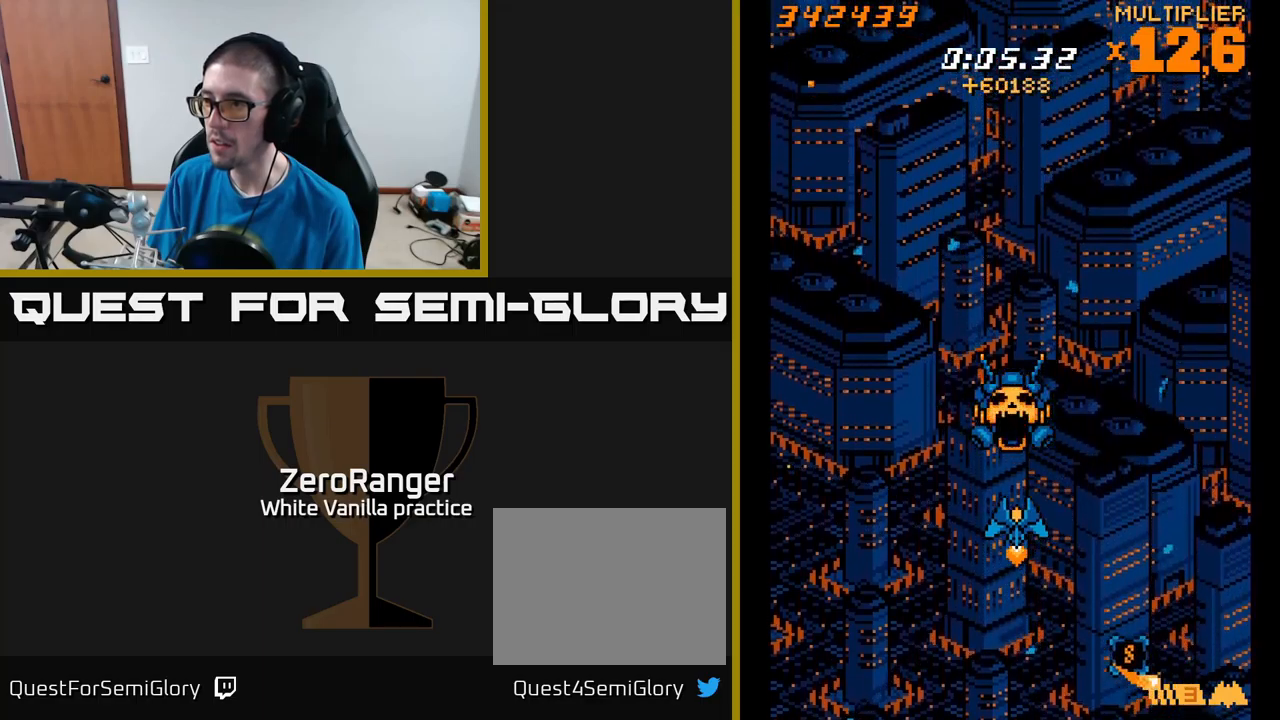
{"buttons": ["A", "DPAD_DOWN"], "right_stick": "center", "events": [[150, "A", "down"], [333, "DPAD_DOWN", "down"]]}
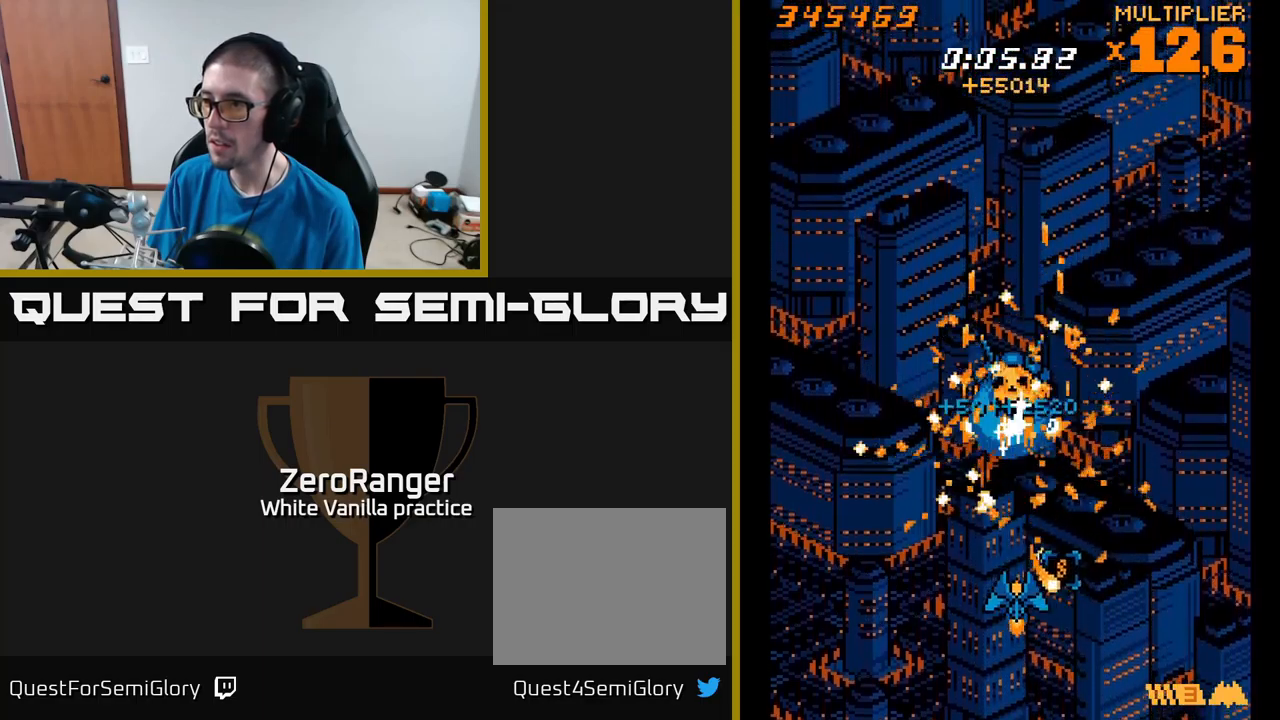
{"buttons": ["A", "DPAD_UP", "DPAD_LEFT"], "right_stick": "center", "events": [[117, "DPAD_DOWN", "up"], [133, "DPAD_UP", "down"], [383, "DPAD_LEFT", "down"]]}
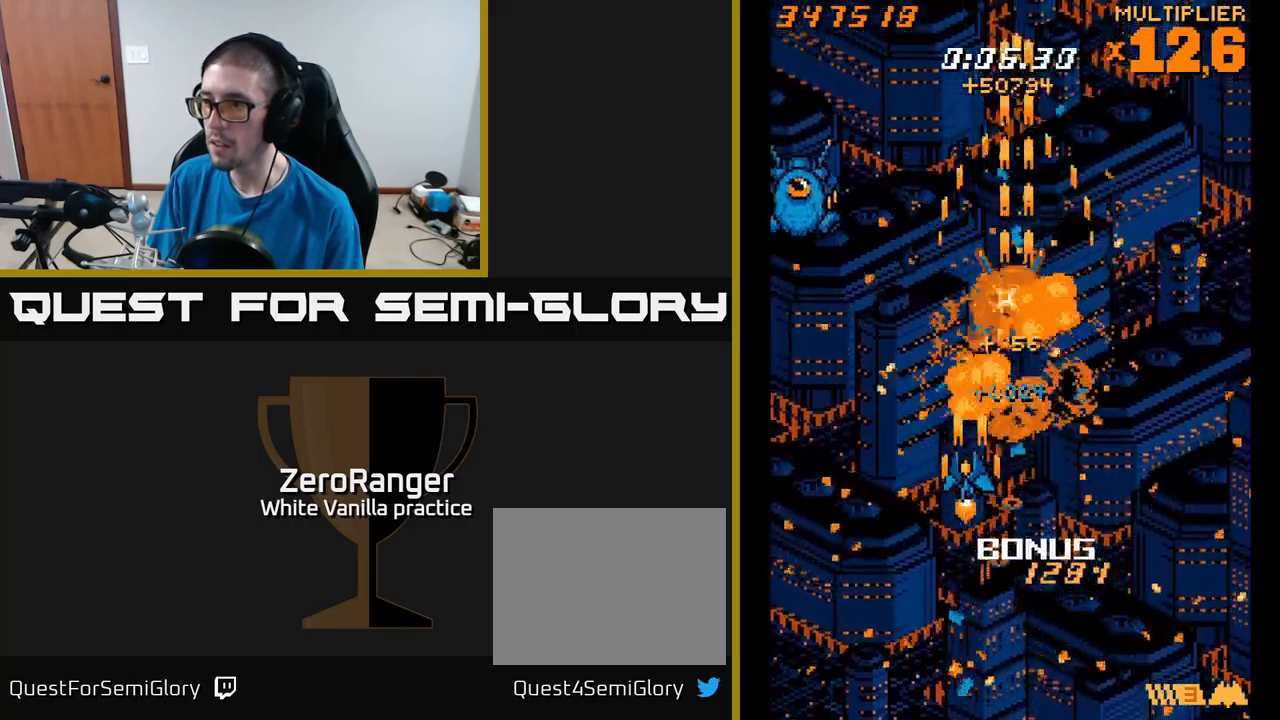
{"buttons": ["A", "DPAD_UP", "DPAD_RIGHT"], "right_stick": "center", "events": [[267, "DPAD_LEFT", "up"], [333, "DPAD_RIGHT", "down"]]}
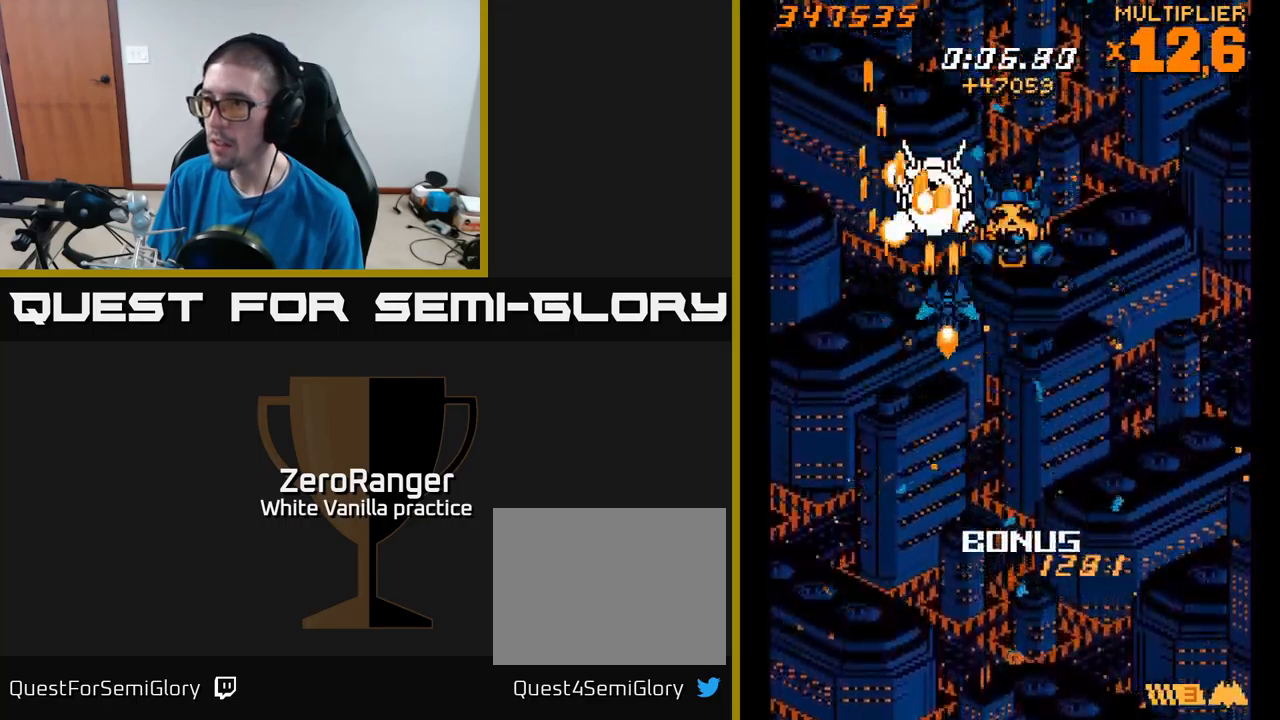
{"buttons": ["A", "DPAD_RIGHT"], "right_stick": "center", "events": [[100, "DPAD_RIGHT", "up"], [167, "DPAD_UP", "up"], [233, "DPAD_RIGHT", "down"]]}
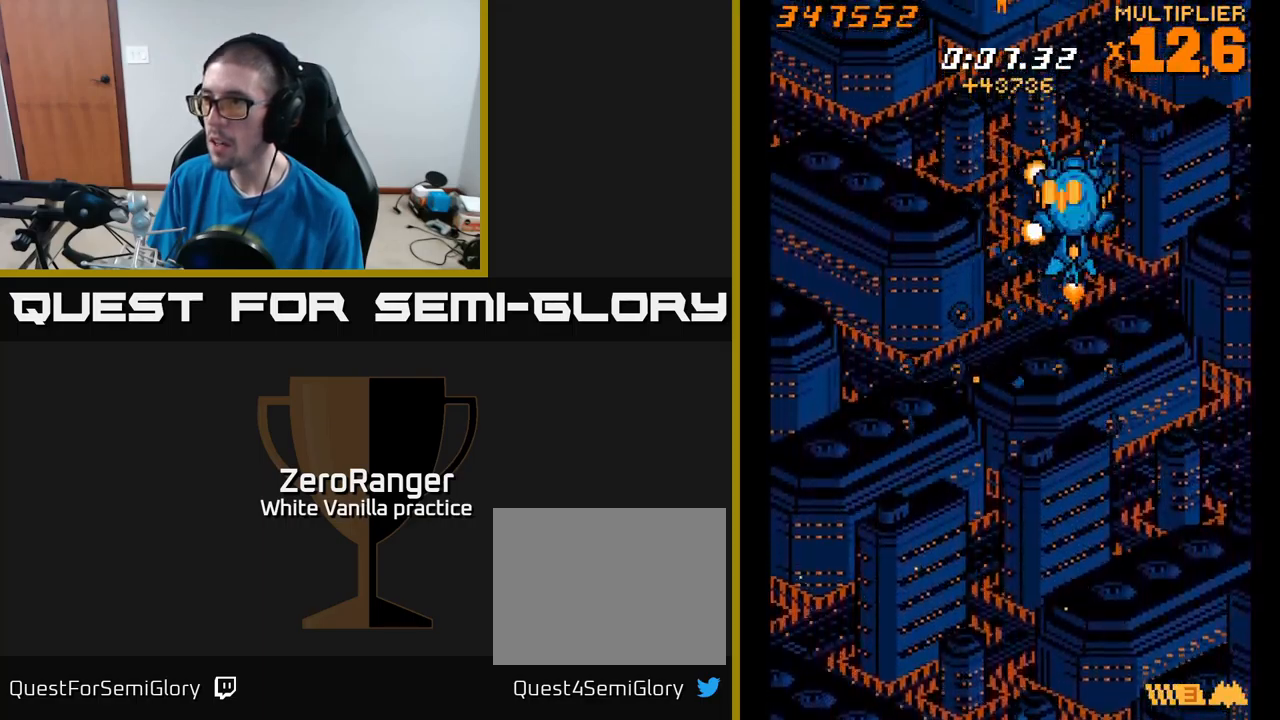
{"buttons": [], "right_stick": "center", "events": [[250, "DPAD_RIGHT", "up"], [267, "A", "up"]]}
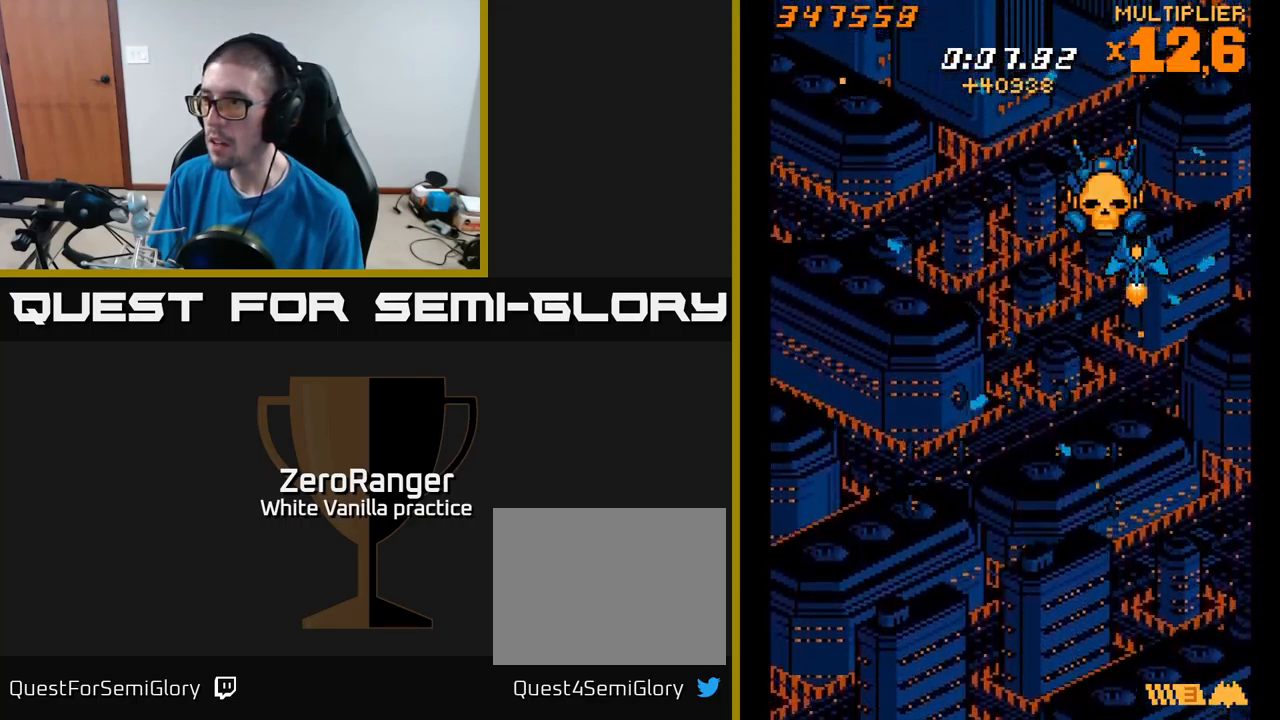
{"buttons": [], "right_stick": "center", "events": [[100, "DPAD_LEFT", "down"], [183, "DPAD_LEFT", "up"]]}
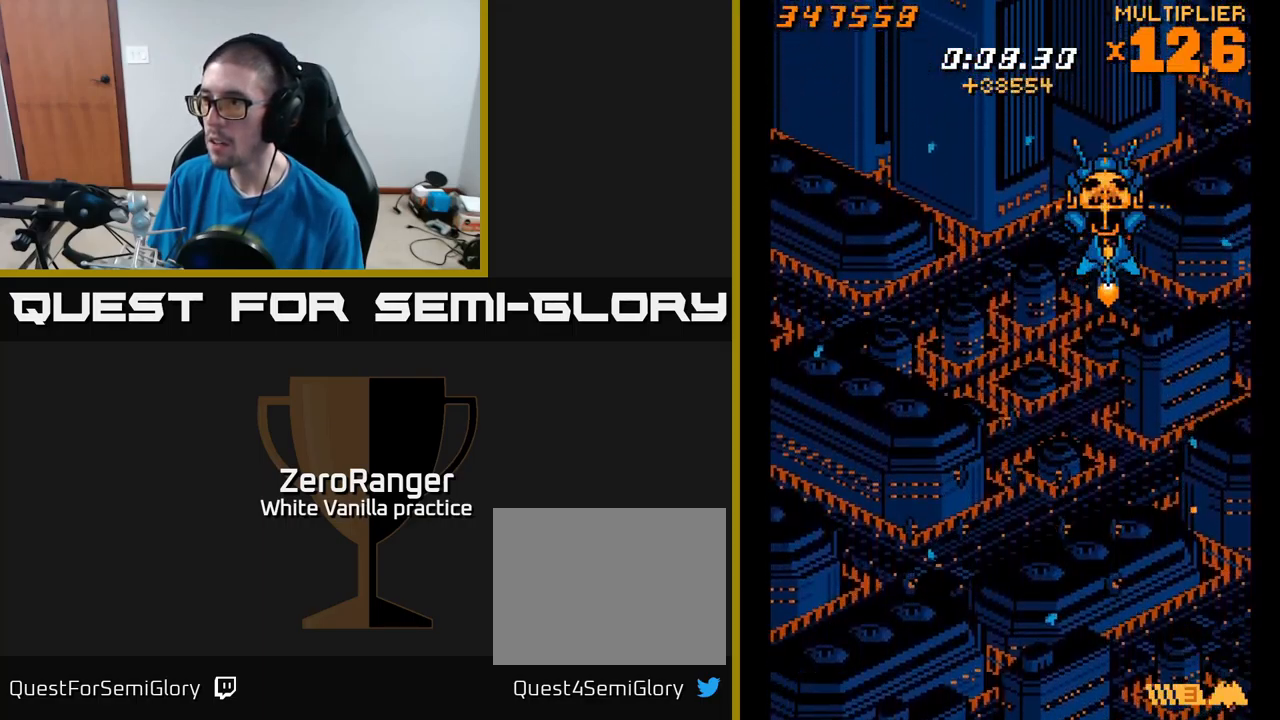
{"buttons": ["A", "DPAD_UP"], "right_stick": "center", "events": [[133, "A", "down"], [483, "DPAD_UP", "down"]]}
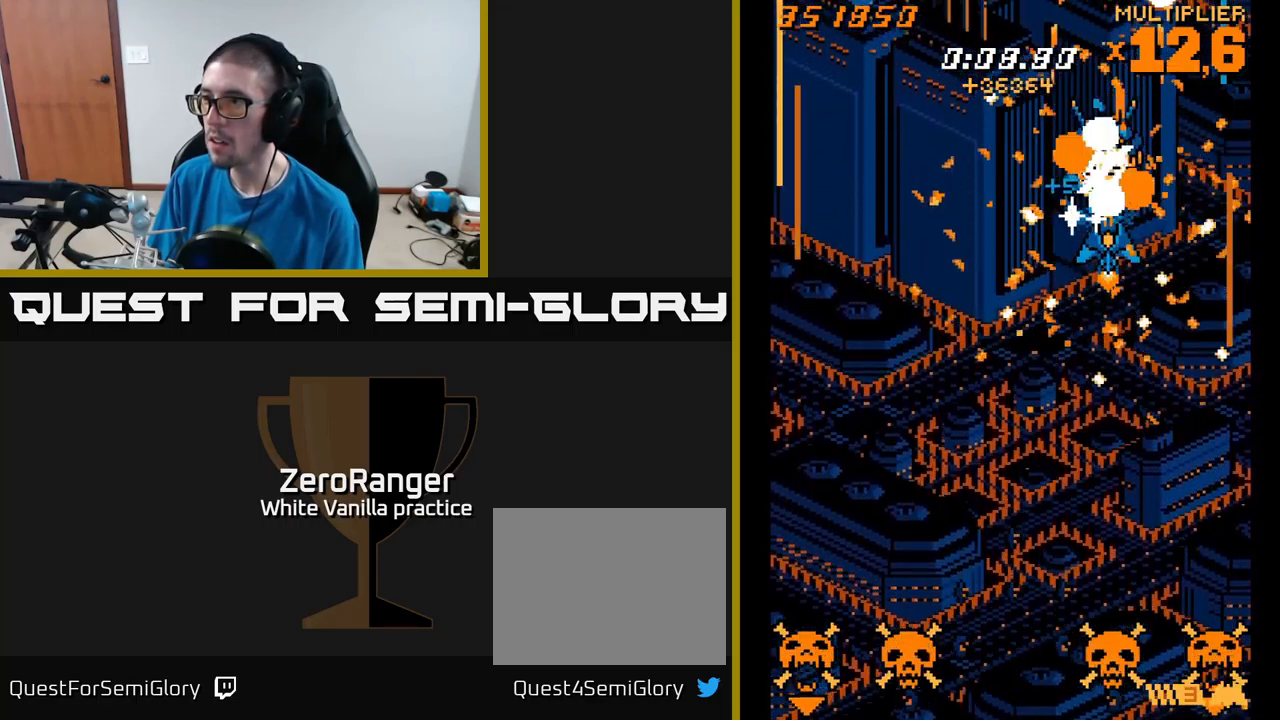
{"buttons": ["X", "DPAD_DOWN", "DPAD_RIGHT"], "right_stick": "center", "events": [[33, "DPAD_DOWN", "down"], [33, "DPAD_UP", "up"], [83, "X", "down"], [117, "A", "up"], [500, "DPAD_RIGHT", "down"]]}
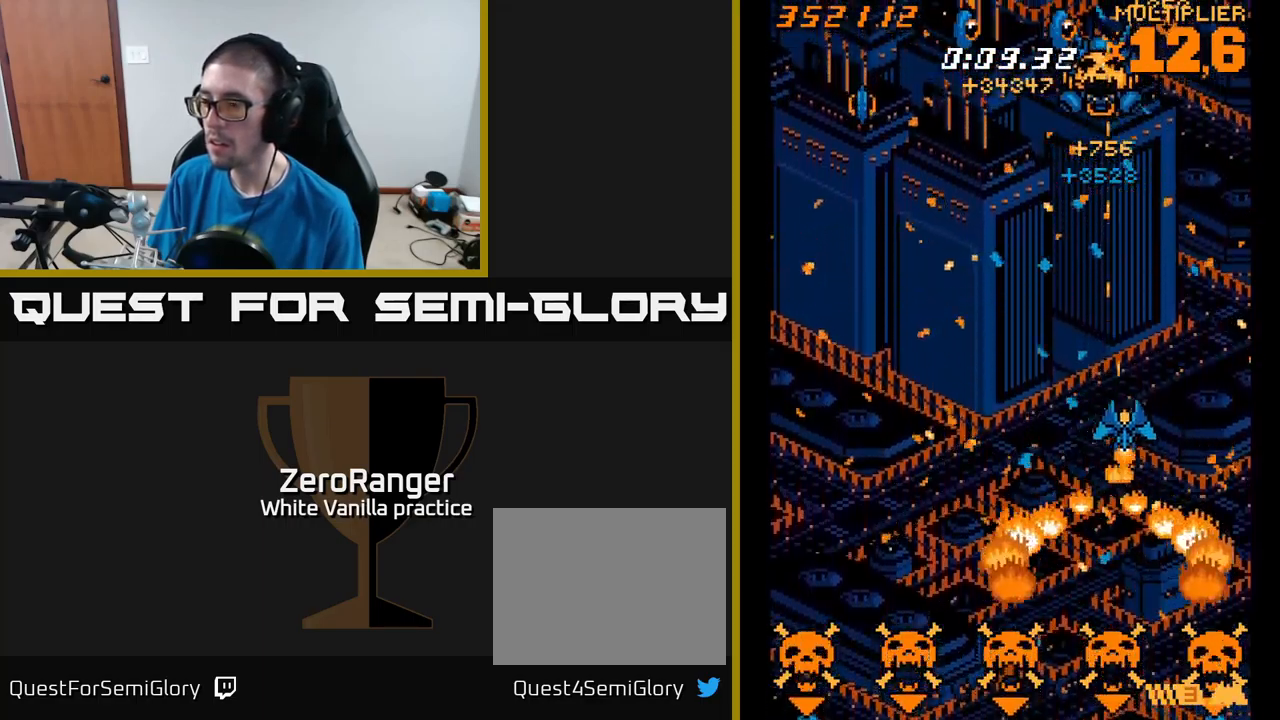
{"buttons": ["X", "DPAD_UP", "DPAD_LEFT"], "right_stick": "center", "events": [[150, "DPAD_RIGHT", "up"], [349, "DPAD_LEFT", "down"], [383, "DPAD_DOWN", "up"], [483, "DPAD_UP", "down"]]}
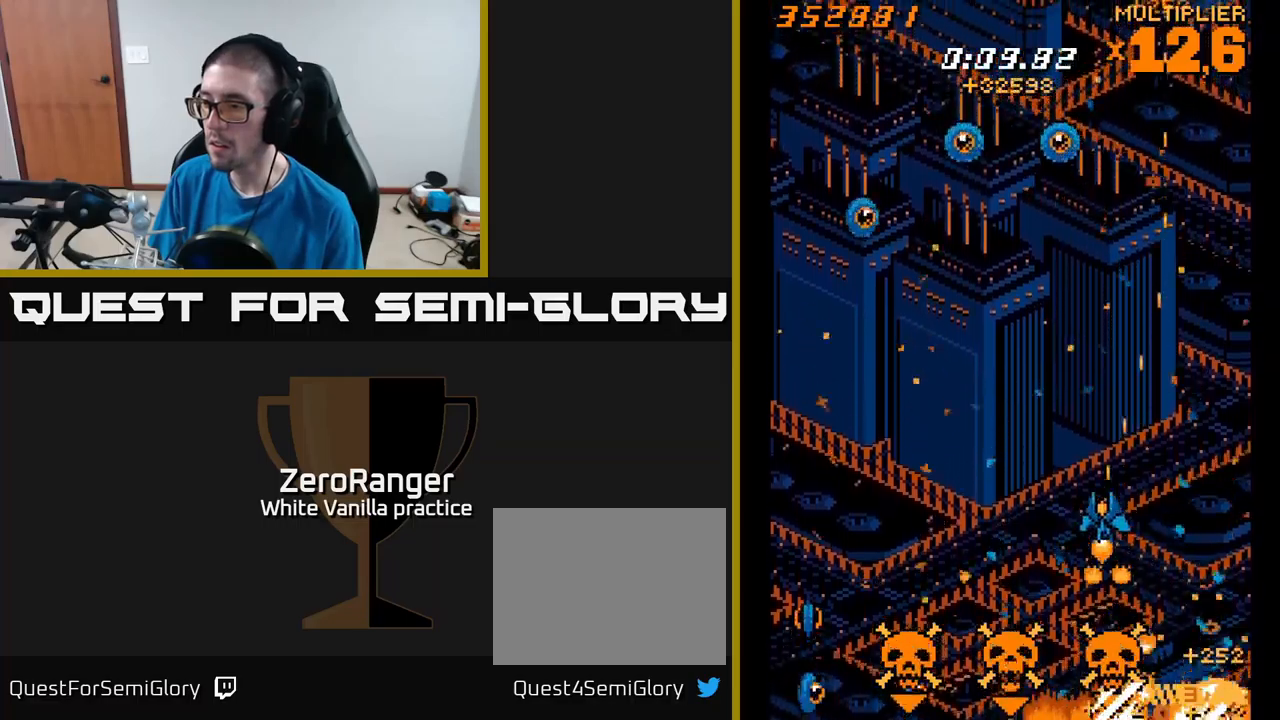
{"buttons": ["X", "DPAD_UP", "DPAD_LEFT"], "right_stick": "center", "events": []}
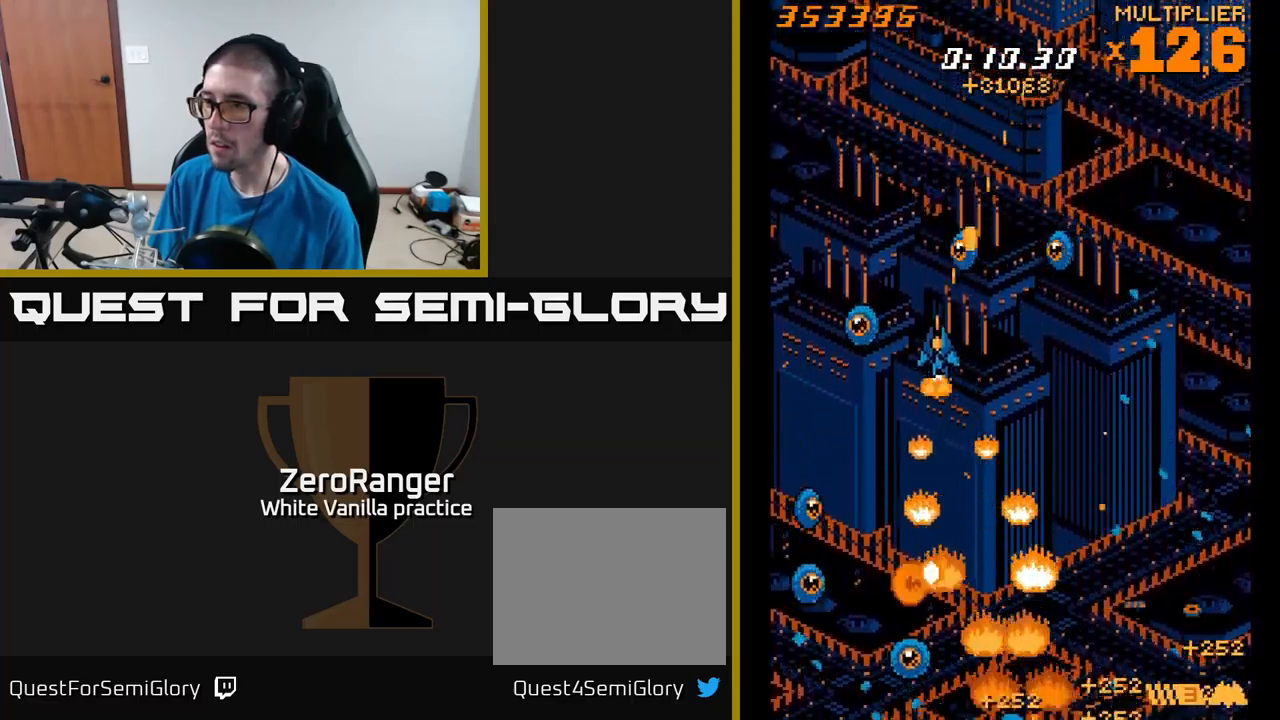
{"buttons": ["X", "DPAD_DOWN", "DPAD_RIGHT"], "right_stick": "center", "events": [[234, "DPAD_UP", "up"], [284, "DPAD_DOWN", "down"], [317, "DPAD_LEFT", "up"], [367, "DPAD_RIGHT", "down"]]}
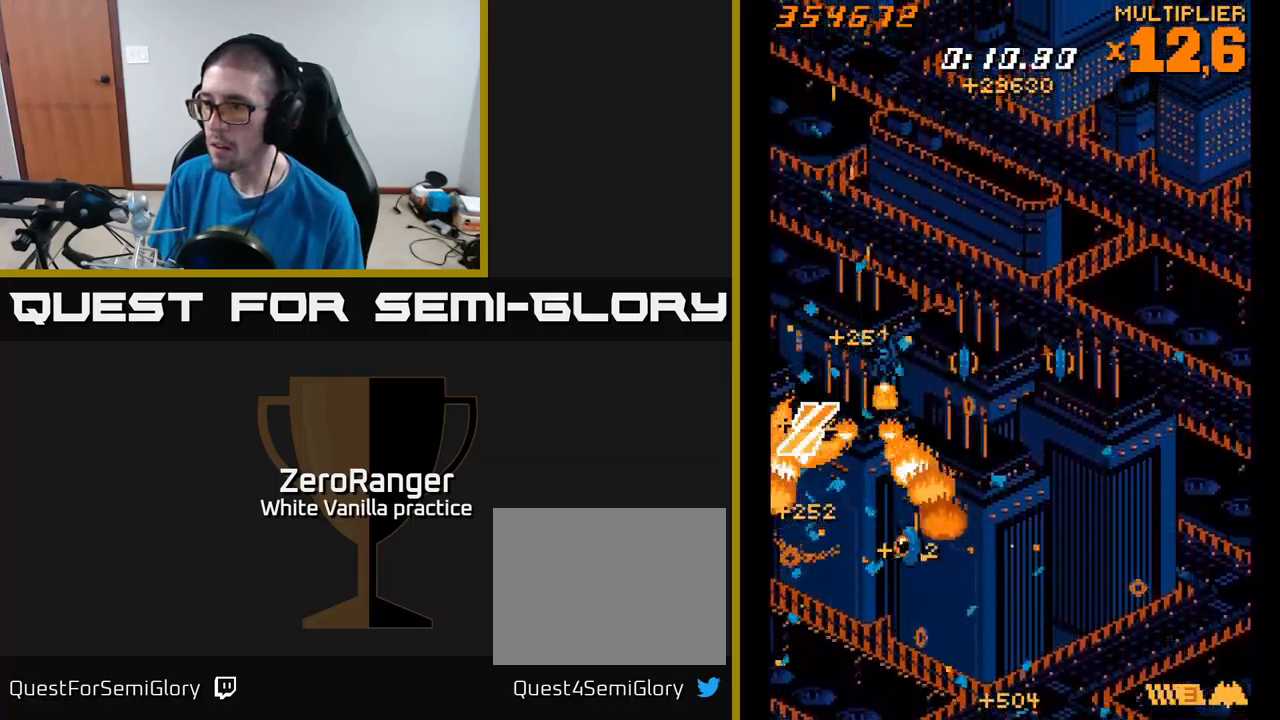
{"buttons": ["A", "X", "DPAD_DOWN", "DPAD_RIGHT"], "right_stick": "center", "events": [[34, "DPAD_DOWN", "up"], [350, "DPAD_DOWN", "down"], [484, "A", "down"]]}
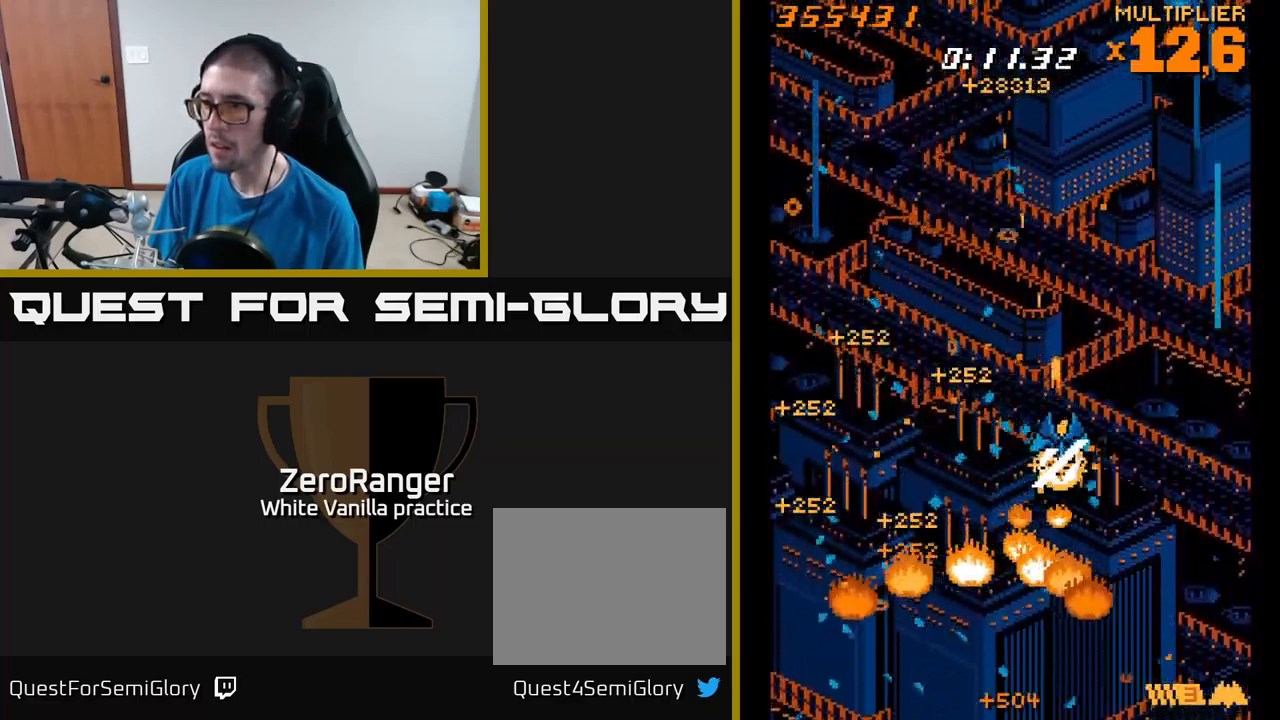
{"buttons": ["A", "DPAD_RIGHT"], "right_stick": "center"}
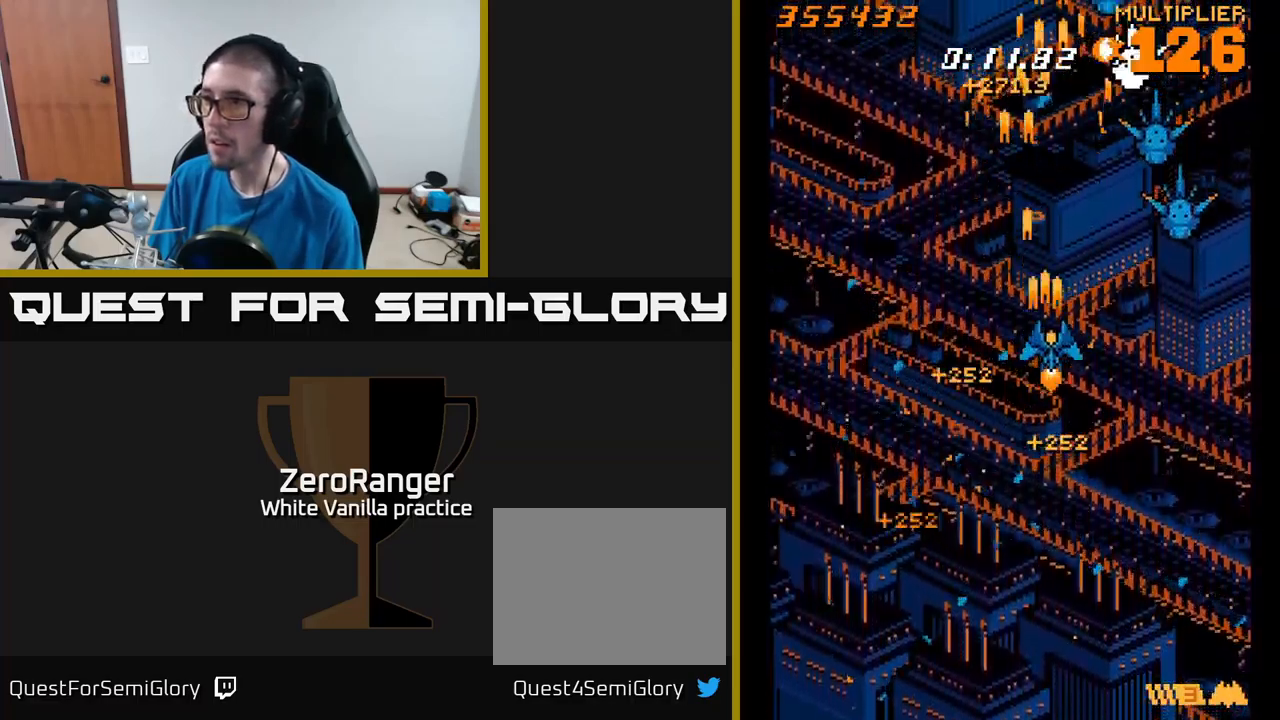
{"buttons": ["A", "DPAD_UP", "DPAD_LEFT"], "right_stick": "center", "events": [[50, "DPAD_DOWN", "down"], [367, "DPAD_RIGHT", "up"], [400, "DPAD_DOWN", "up"], [417, "DPAD_LEFT", "down"], [450, "DPAD_UP", "down"]]}
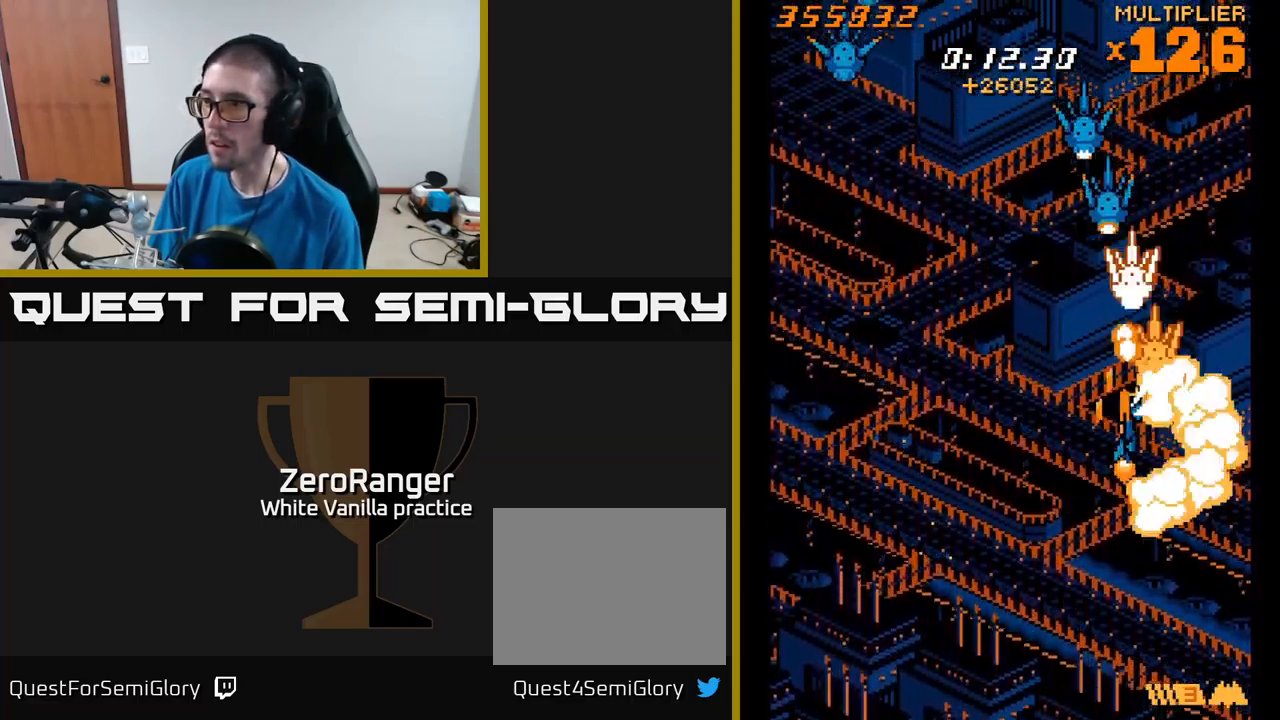
{"buttons": ["A", "DPAD_LEFT"], "right_stick": "center", "events": [[17, "DPAD_LEFT", "up"], [134, "DPAD_LEFT", "down"], [400, "DPAD_UP", "up"]]}
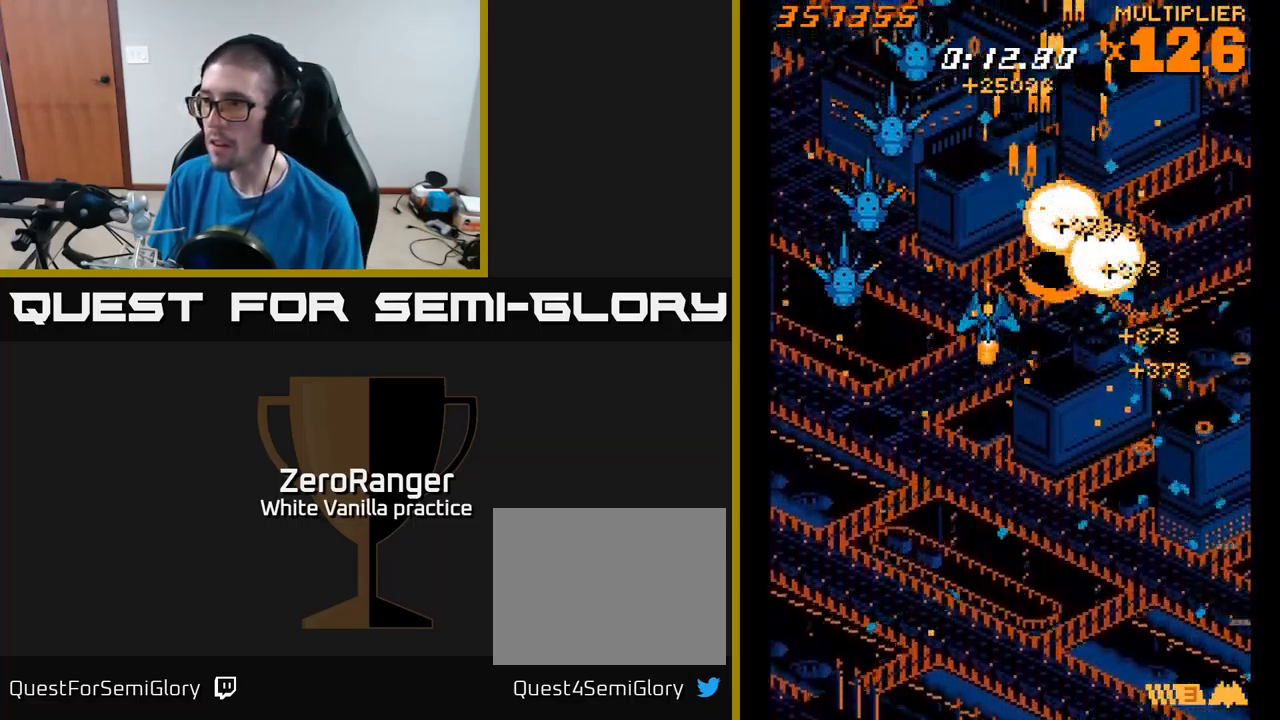
{"buttons": ["X"], "right_stick": "center", "events": [[17, "X", "down"], [34, "A", "up"], [34, "DPAD_UP", "down"], [200, "DPAD_UP", "up"], [250, "DPAD_LEFT", "up"], [300, "DPAD_RIGHT", "down"], [434, "DPAD_RIGHT", "up"]]}
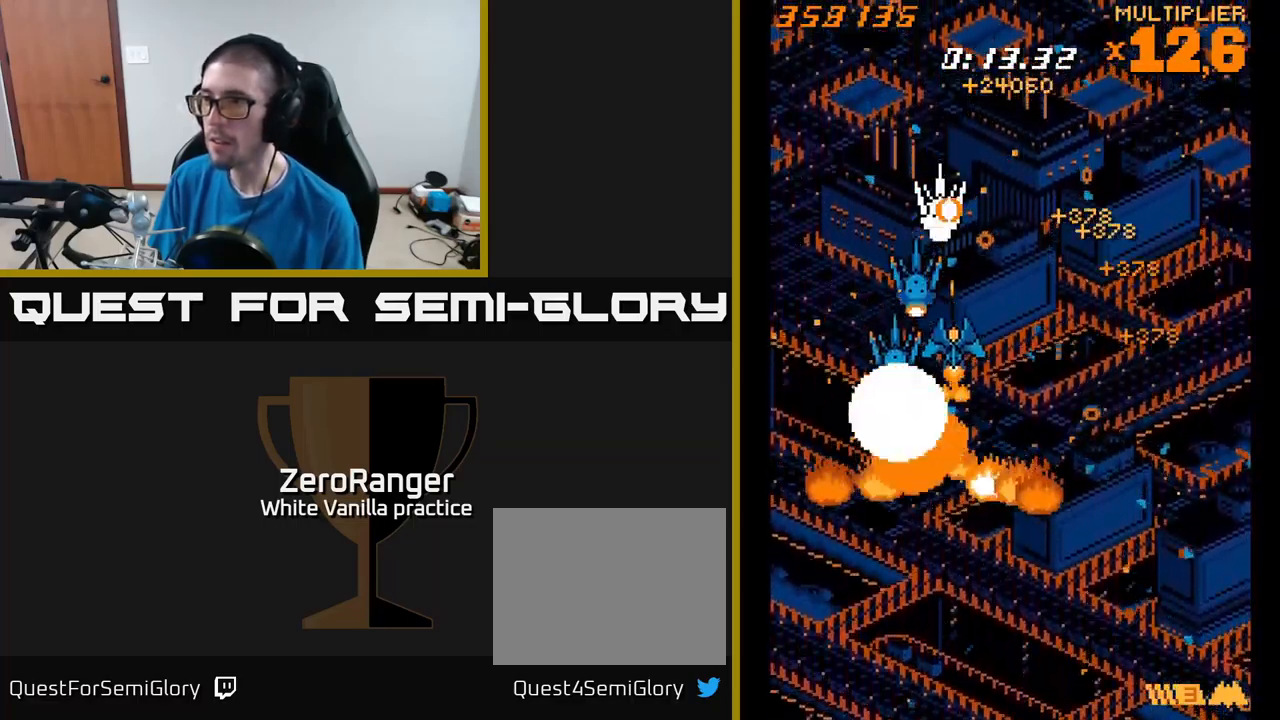
{"buttons": ["X", "DPAD_DOWN"], "right_stick": "center", "events": [[117, "DPAD_RIGHT", "down"], [167, "DPAD_DOWN", "down"], [250, "DPAD_DOWN", "up"], [250, "DPAD_RIGHT", "up"], [500, "DPAD_DOWN", "down"]]}
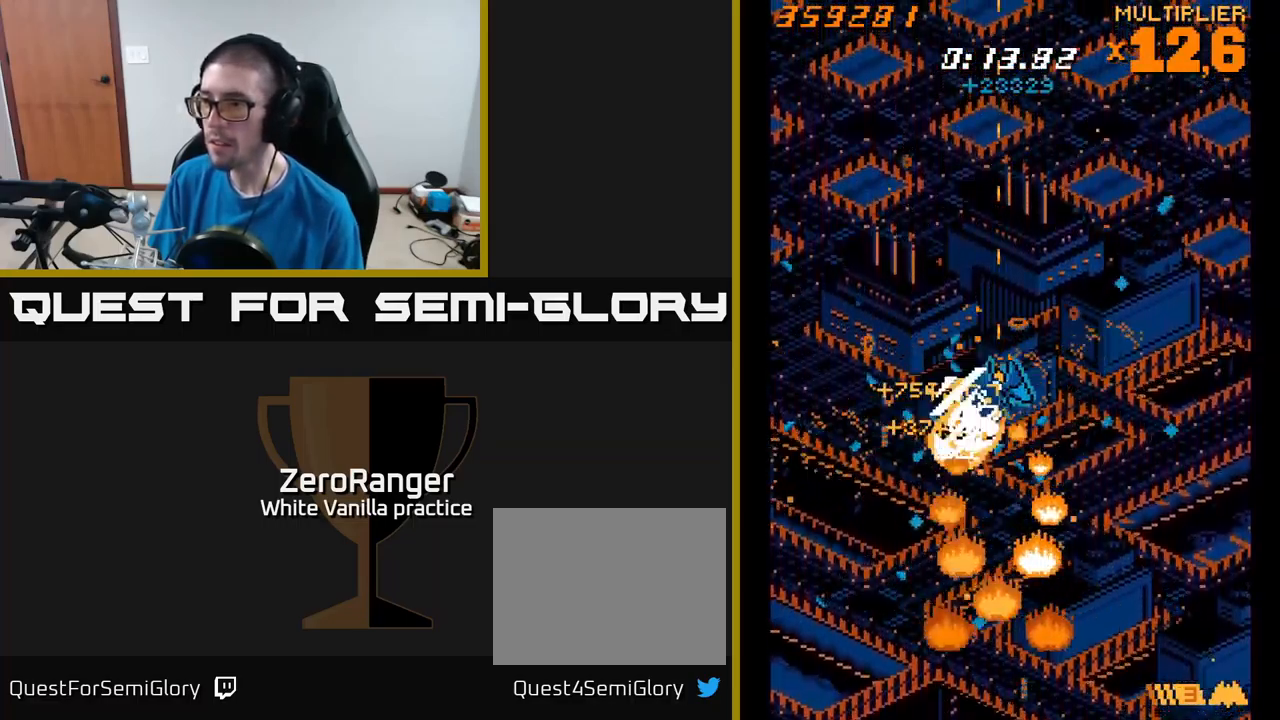
{"buttons": ["A", "DPAD_UP", "DPAD_RIGHT"], "right_stick": "center", "events": [[50, "DPAD_RIGHT", "down"], [184, "A", "down"], [200, "DPAD_RIGHT", "up"], [234, "DPAD_LEFT", "down"], [234, "X", "up"], [267, "DPAD_DOWN", "up"], [334, "DPAD_UP", "down"], [367, "DPAD_LEFT", "up"], [400, "DPAD_RIGHT", "down"]]}
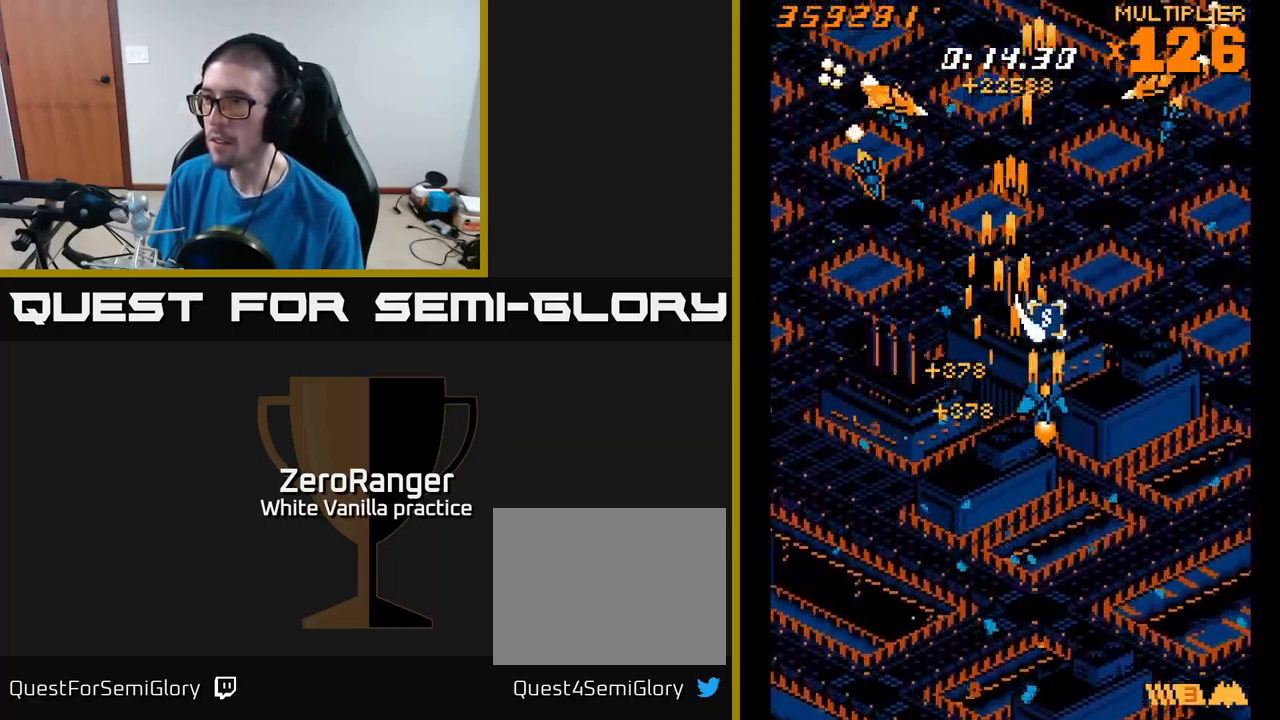
{"buttons": ["A", "DPAD_DOWN", "DPAD_RIGHT"], "right_stick": "center", "events": [[34, "DPAD_UP", "up"], [84, "DPAD_RIGHT", "up"], [134, "DPAD_DOWN", "down"], [167, "DPAD_DOWN", "up"], [250, "DPAD_DOWN", "down"], [451, "DPAD_RIGHT", "down"]]}
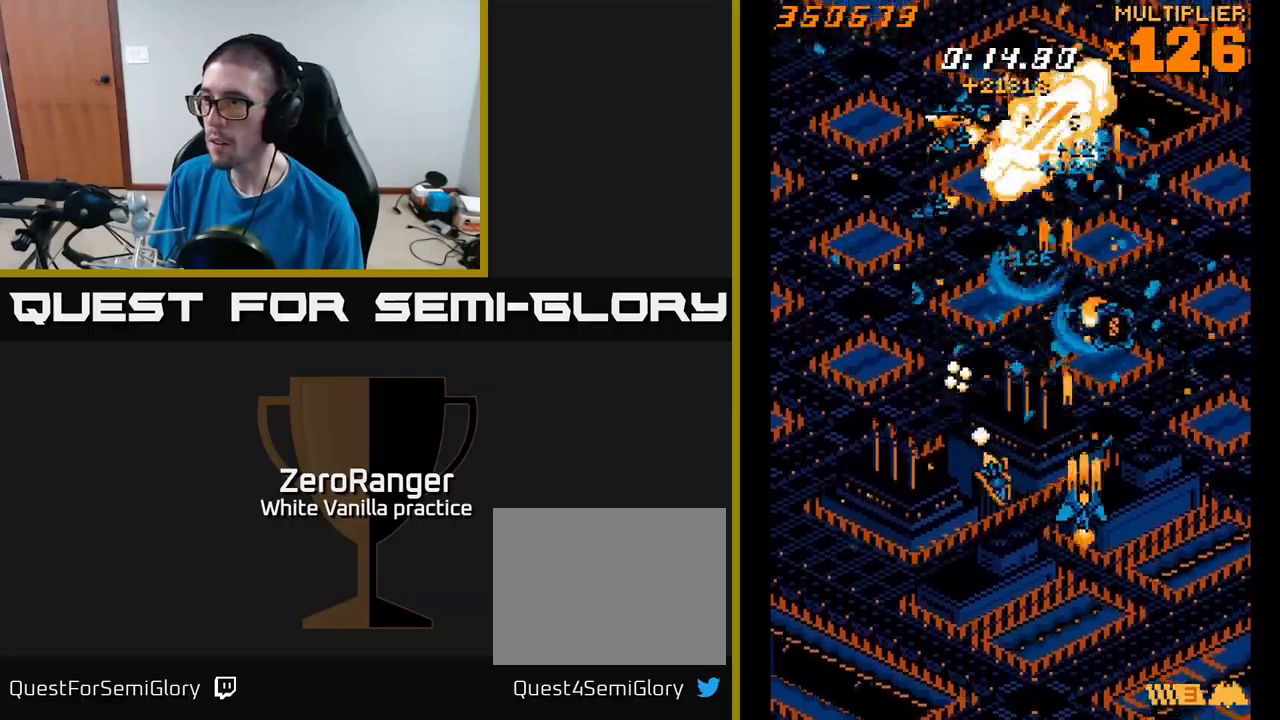
{"buttons": ["A", "DPAD_DOWN"], "right_stick": "center", "events": [[50, "DPAD_DOWN", "up"], [116, "DPAD_UP", "down"], [133, "DPAD_RIGHT", "up"], [316, "DPAD_RIGHT", "down"], [366, "DPAD_UP", "up"], [483, "DPAD_DOWN", "down"], [483, "DPAD_RIGHT", "up"]]}
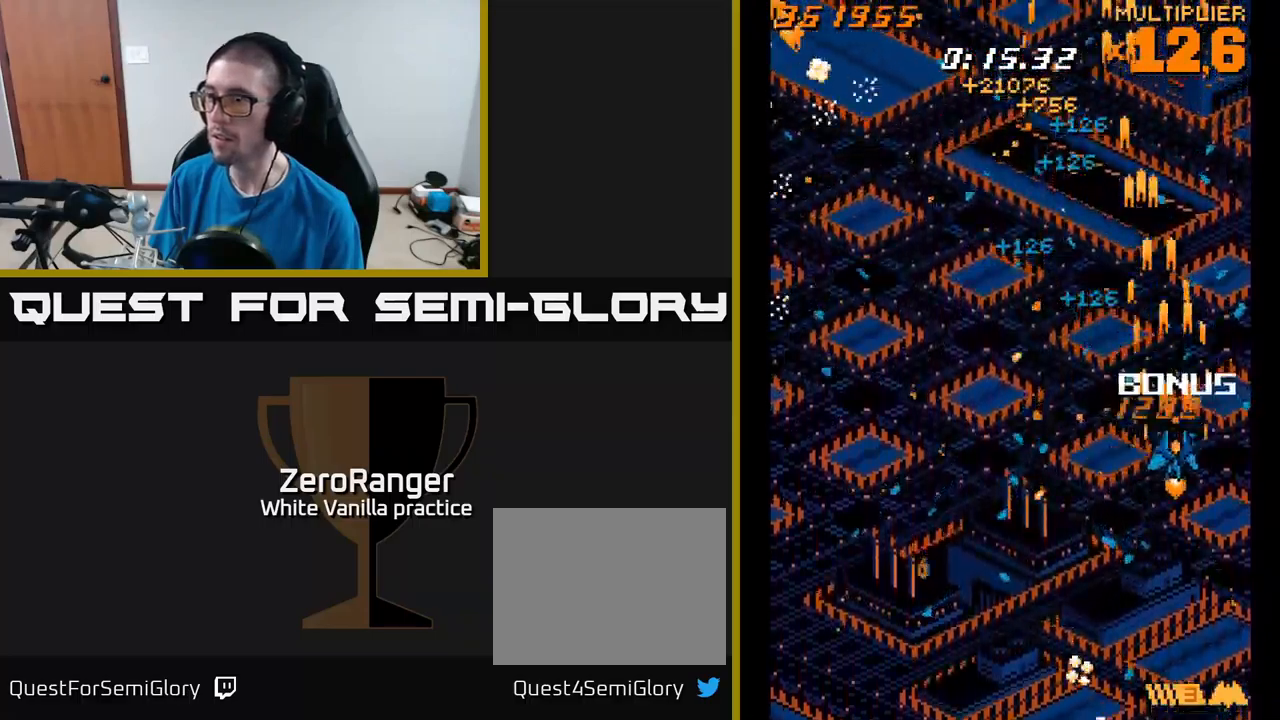
{"buttons": ["A", "DPAD_LEFT"], "right_stick": "center", "events": [[50, "DPAD_RIGHT", "down"], [66, "DPAD_DOWN", "up"], [133, "DPAD_UP", "down"], [166, "DPAD_RIGHT", "up"], [216, "DPAD_LEFT", "down"], [333, "DPAD_UP", "up"]]}
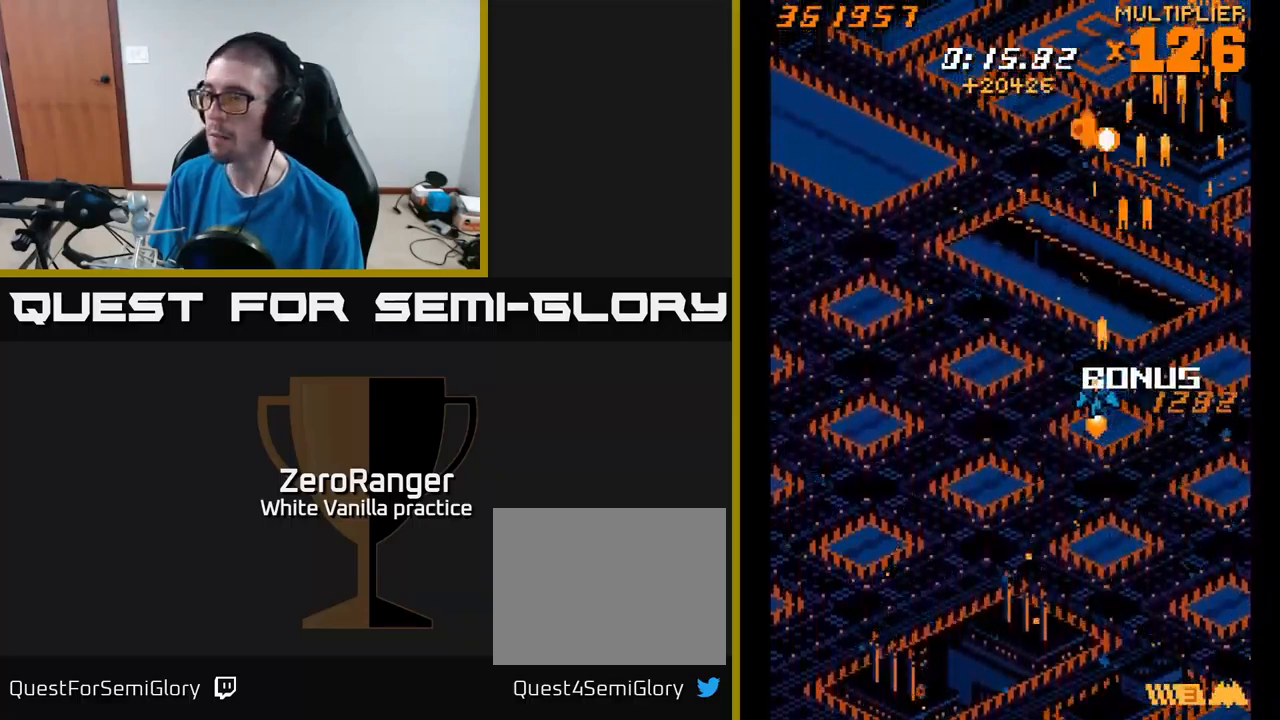
{"buttons": ["A", "DPAD_DOWN"], "right_stick": "center", "events": [[50, "DPAD_UP", "down"], [283, "DPAD_UP", "up"], [416, "DPAD_DOWN", "down"], [500, "DPAD_LEFT", "up"]]}
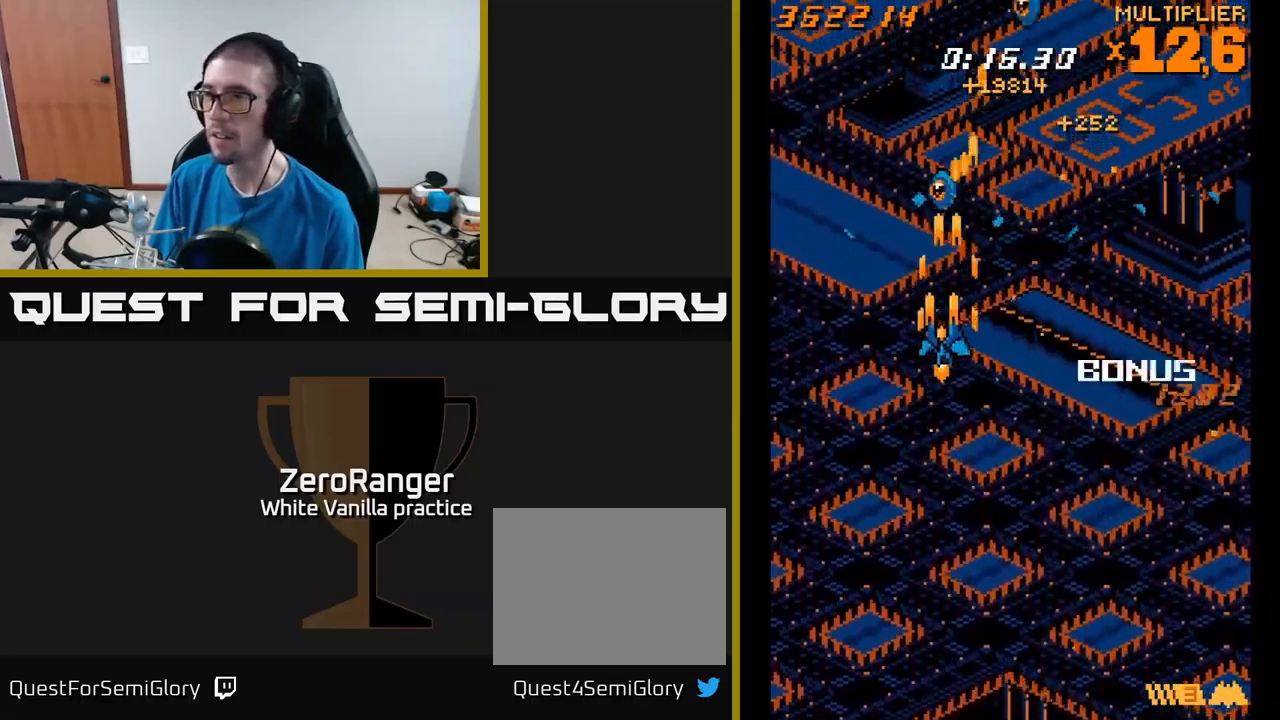
{"buttons": ["A", "DPAD_RIGHT"], "right_stick": "center", "events": [[33, "DPAD_LEFT", "down"], [216, "DPAD_LEFT", "up"], [250, "DPAD_RIGHT", "down"], [283, "DPAD_DOWN", "up"], [316, "DPAD_DOWN", "down"], [366, "DPAD_DOWN", "up"]]}
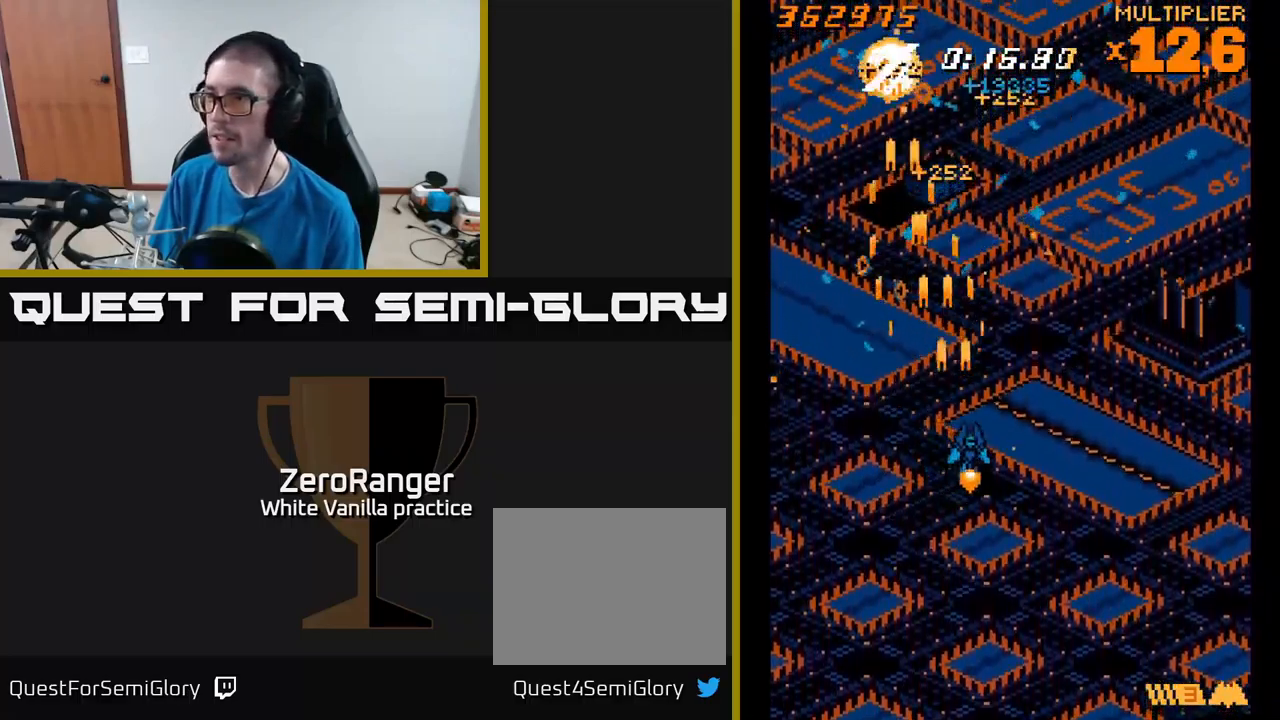
{"buttons": ["A", "DPAD_LEFT"], "right_stick": "center", "events": [[433, "DPAD_RIGHT", "up"], [466, "DPAD_LEFT", "down"]]}